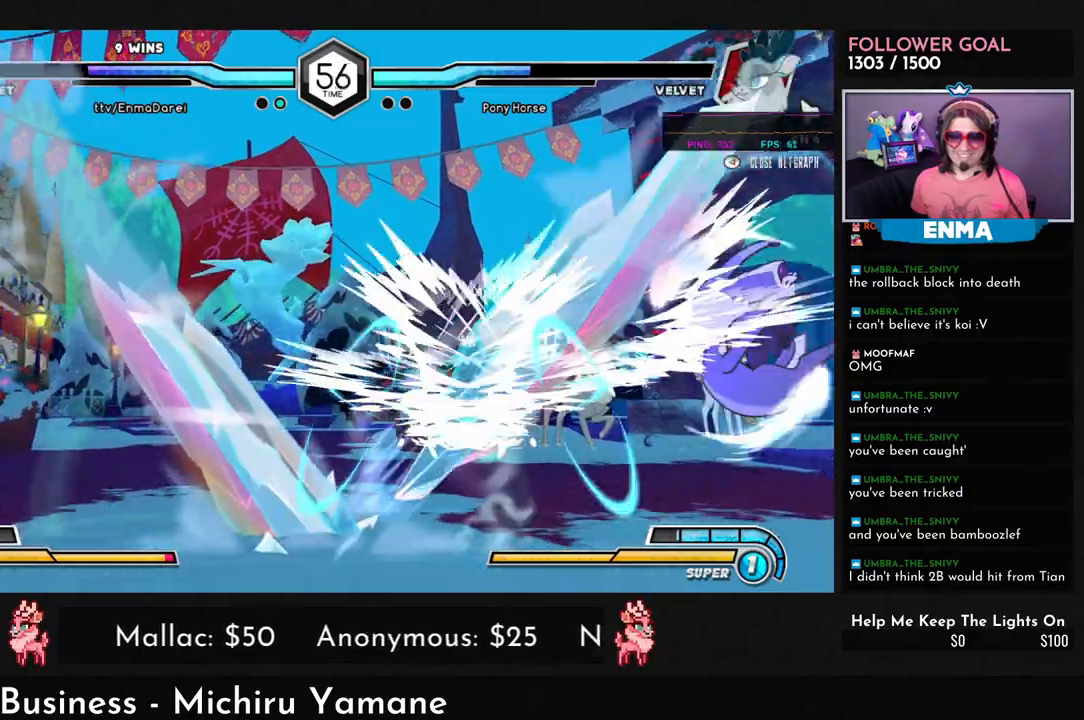
Gameplay with a controller (arcade stick); each line is a JSON object with the inputs held at the frame after it (dt_ms = milliseconds from this image to that frame). "events" lists button and stick changes between this image and that frame as [ms after this image, input, new state], when the widget could be followed in between. Not read: L3 R3.
{"dt_ms": 500, "buttons": [], "left_stick": "down-right", "events": [[483, "left_stick", "down-right"]]}
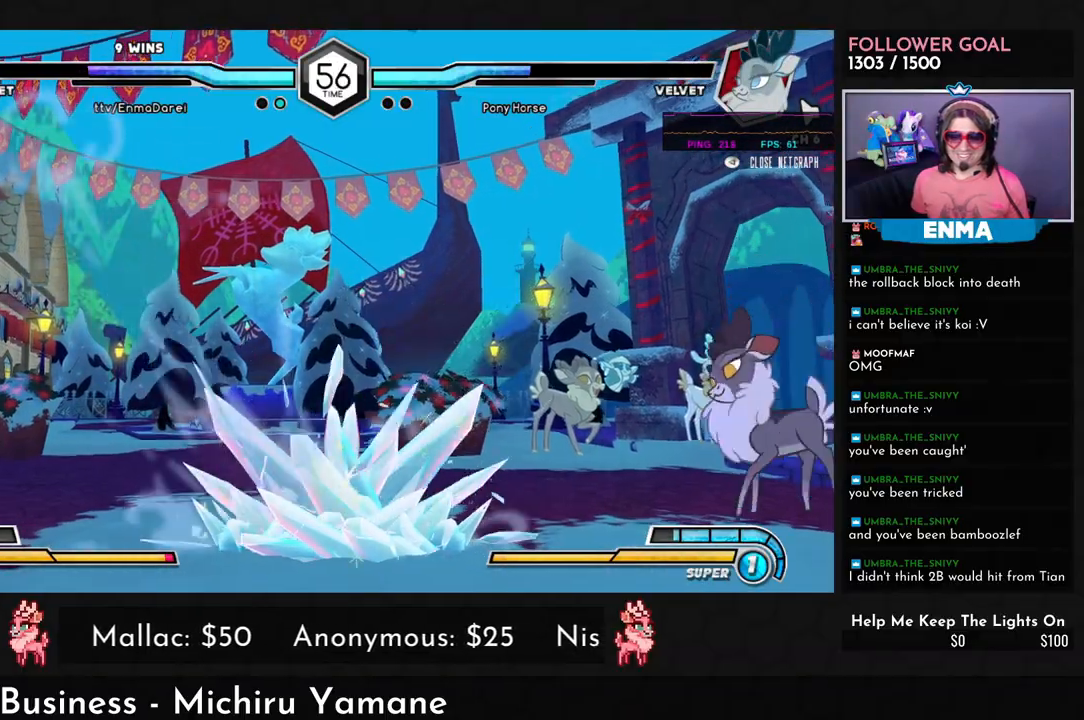
{"dt_ms": 500, "buttons": [], "left_stick": "left", "events": [[83, "left_stick", "down-left"], [133, "left_stick", "left"], [167, "TRIANGLE", "down"], [233, "left_stick", "center"], [267, "TRIANGLE", "up"], [450, "left_stick", "left"]]}
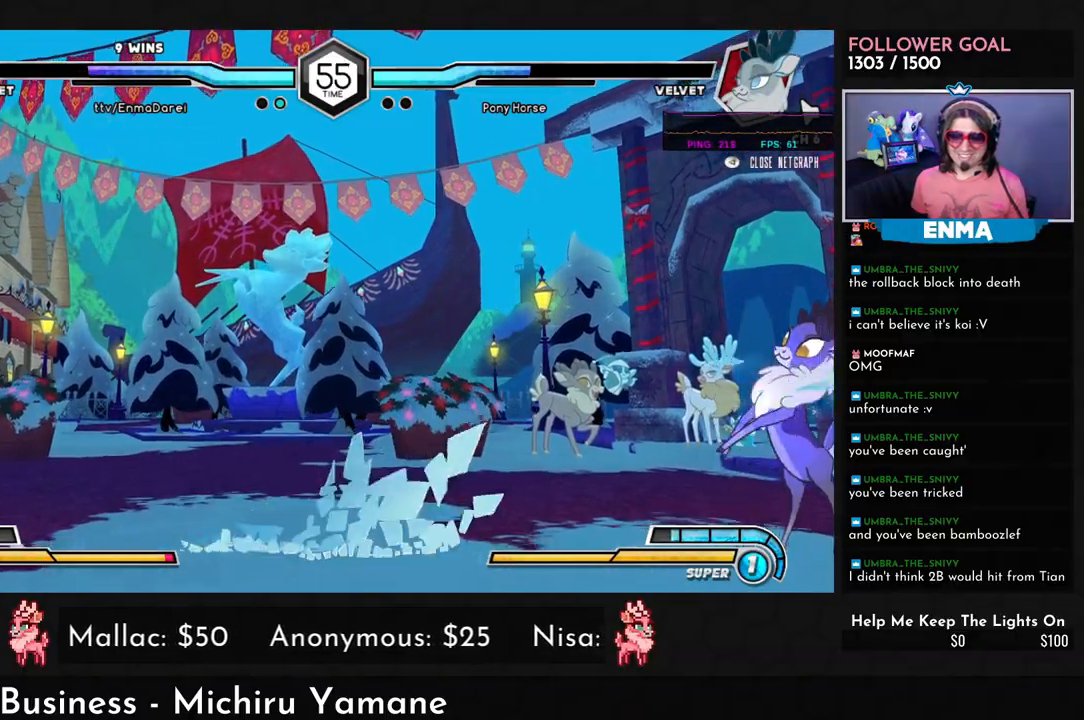
{"dt_ms": 500, "buttons": [], "left_stick": "down-right", "events": [[50, "left_stick", "center"], [117, "left_stick", "left"], [250, "left_stick", "up-left"], [417, "left_stick", "right"], [467, "left_stick", "down-right"]]}
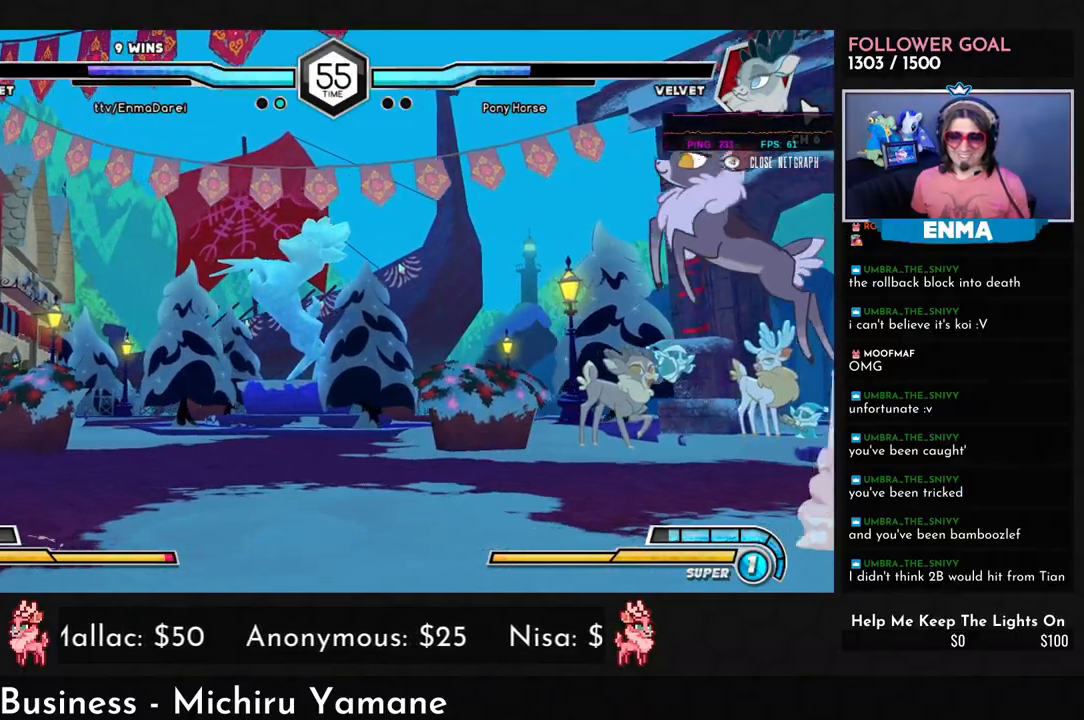
{"dt_ms": 500, "buttons": [], "left_stick": "left", "events": [[217, "left_stick", "center"], [283, "left_stick", "left"], [383, "left_stick", "center"], [483, "left_stick", "left"]]}
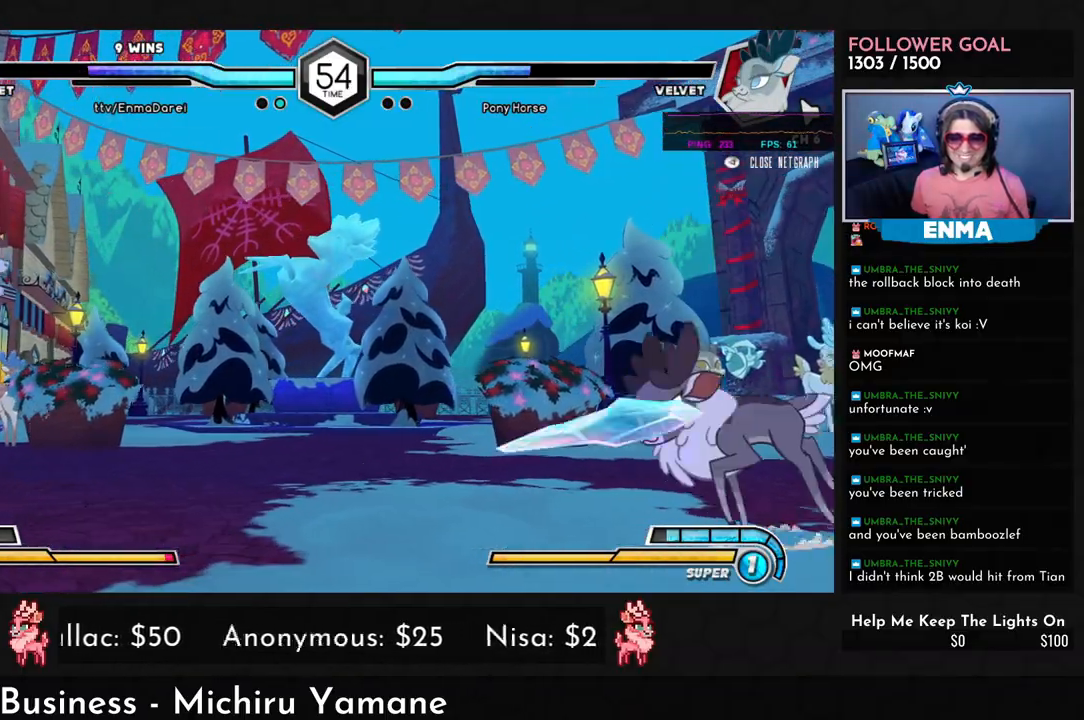
{"dt_ms": 500, "buttons": [], "left_stick": "center", "events": [[67, "left_stick", "center"], [167, "left_stick", "left"], [233, "left_stick", "center"], [333, "left_stick", "left"], [400, "left_stick", "center"]]}
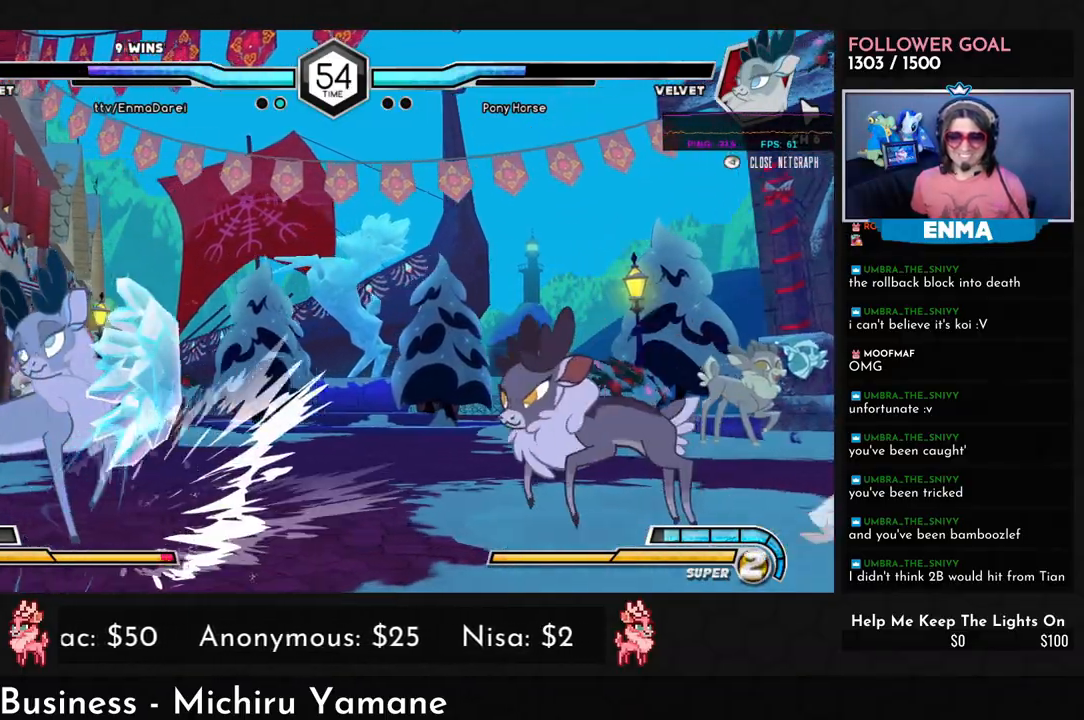
{"dt_ms": 1000, "buttons": [], "left_stick": "center"}
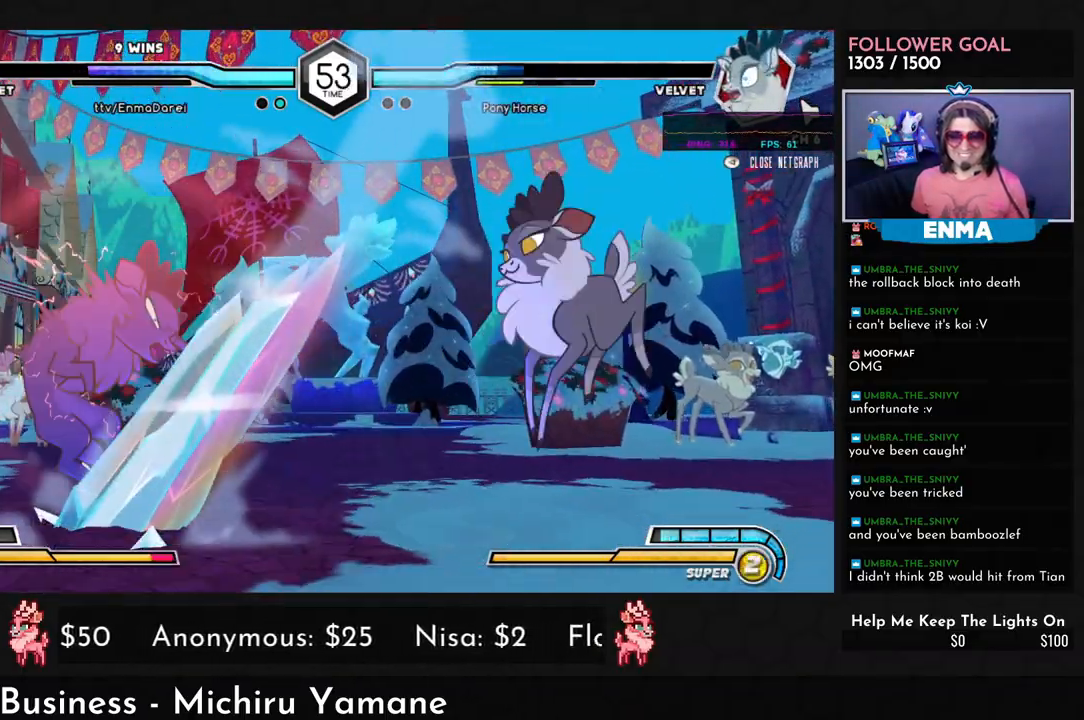
{"dt_ms": 500, "buttons": [], "left_stick": "left", "events": [[100, "left_stick", "down"], [250, "left_stick", "left"], [300, "TRIANGLE", "down"], [333, "left_stick", "center"], [400, "TRIANGLE", "up"], [483, "left_stick", "left"]]}
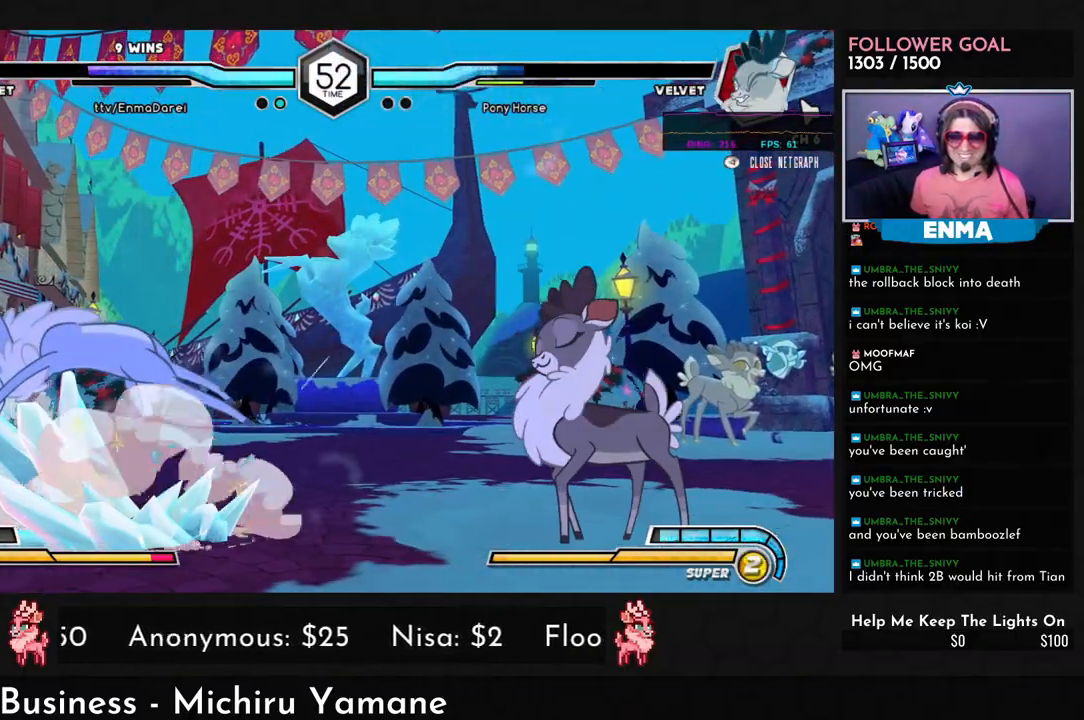
{"dt_ms": 500, "buttons": [], "left_stick": "center", "events": [[117, "left_stick", "center"], [200, "left_stick", "left"], [333, "left_stick", "center"]]}
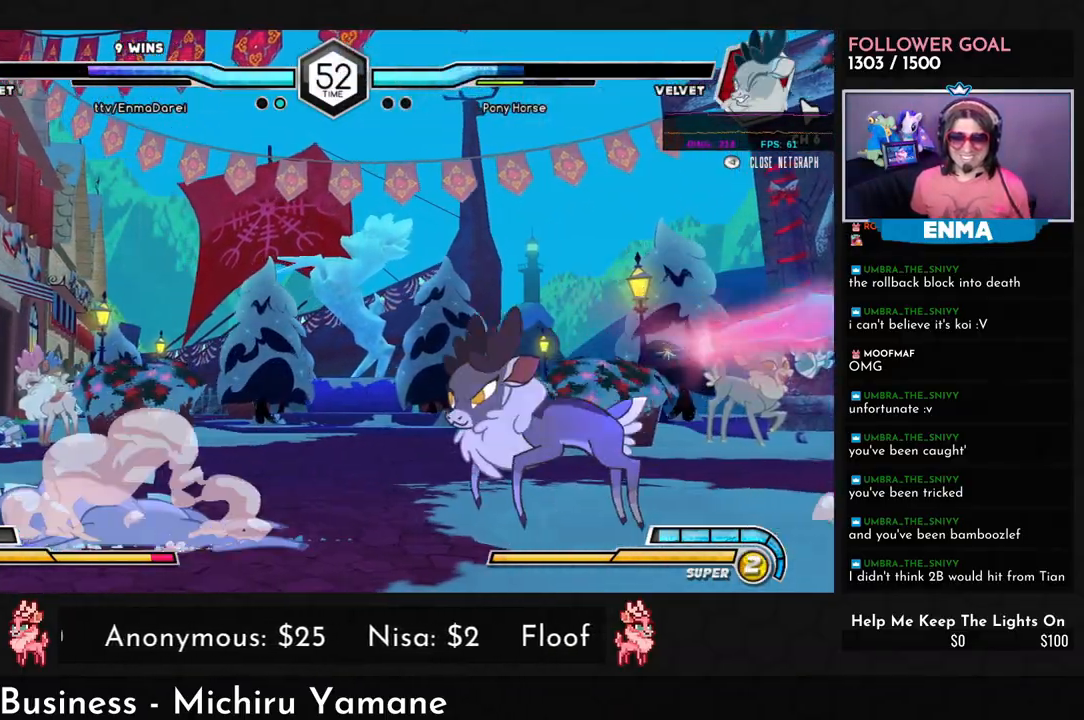
{"dt_ms": 500, "buttons": [], "left_stick": "right", "events": [[117, "left_stick", "down-left"], [217, "left_stick", "down-right"], [283, "R1", "down"], [333, "R1", "up"], [333, "left_stick", "center"], [500, "left_stick", "right"]]}
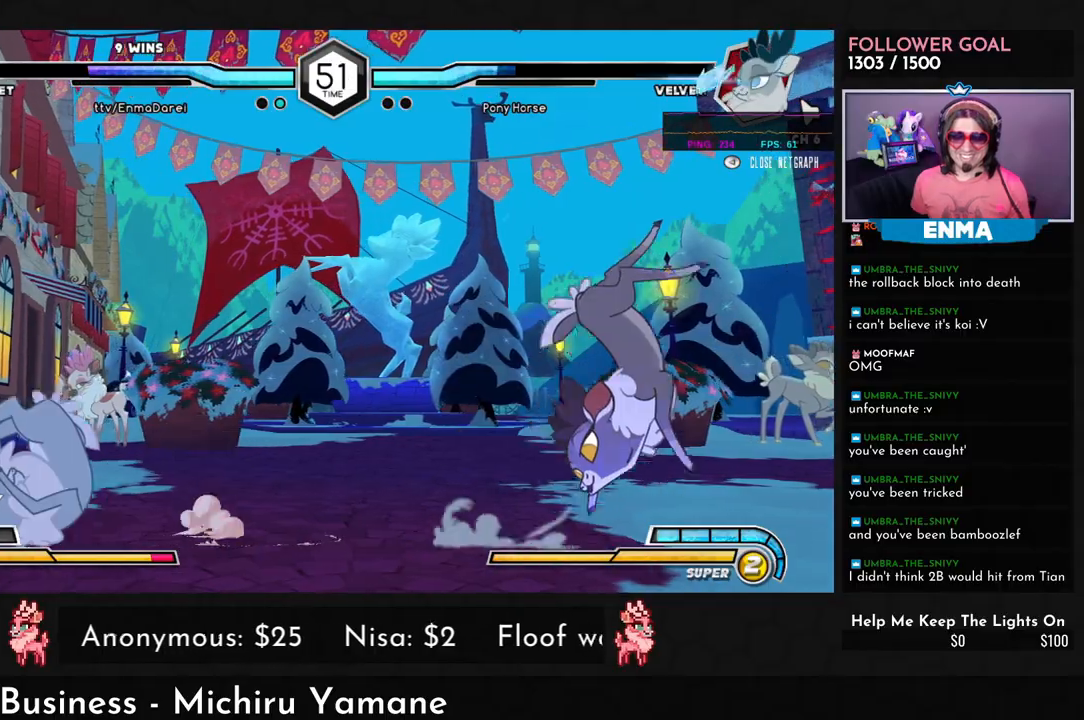
{"dt_ms": 500, "buttons": [], "left_stick": "center", "events": [[33, "left_stick", "down-right"], [233, "left_stick", "center"]]}
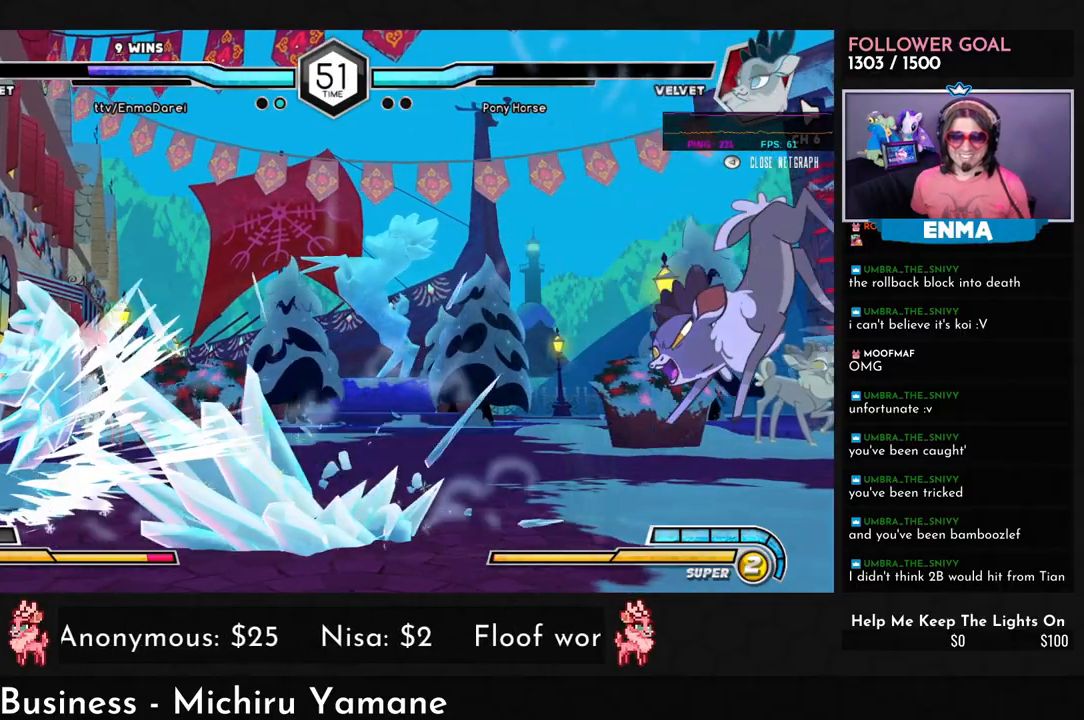
{"dt_ms": 500, "buttons": [], "left_stick": "center", "events": [[167, "left_stick", "down"], [317, "left_stick", "left"], [367, "SQUARE", "down"], [417, "left_stick", "center"], [450, "SQUARE", "up"]]}
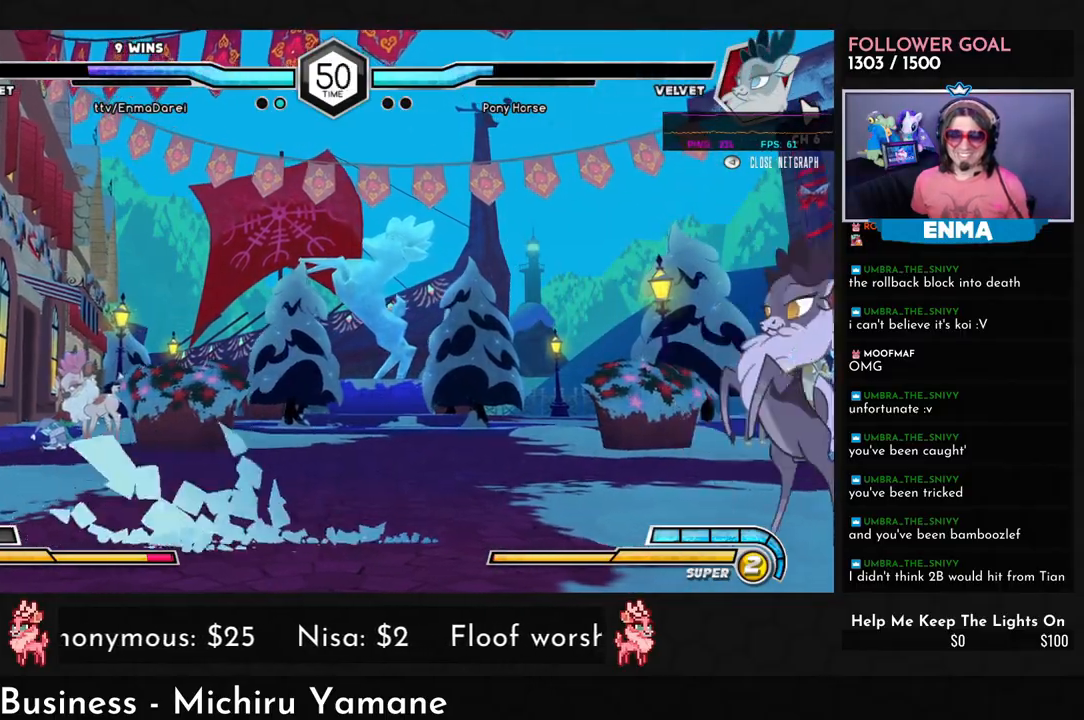
{"dt_ms": 500, "buttons": [], "left_stick": "up", "events": [[33, "left_stick", "left"], [150, "left_stick", "center"], [250, "left_stick", "left"], [383, "left_stick", "up-left"], [483, "left_stick", "up"]]}
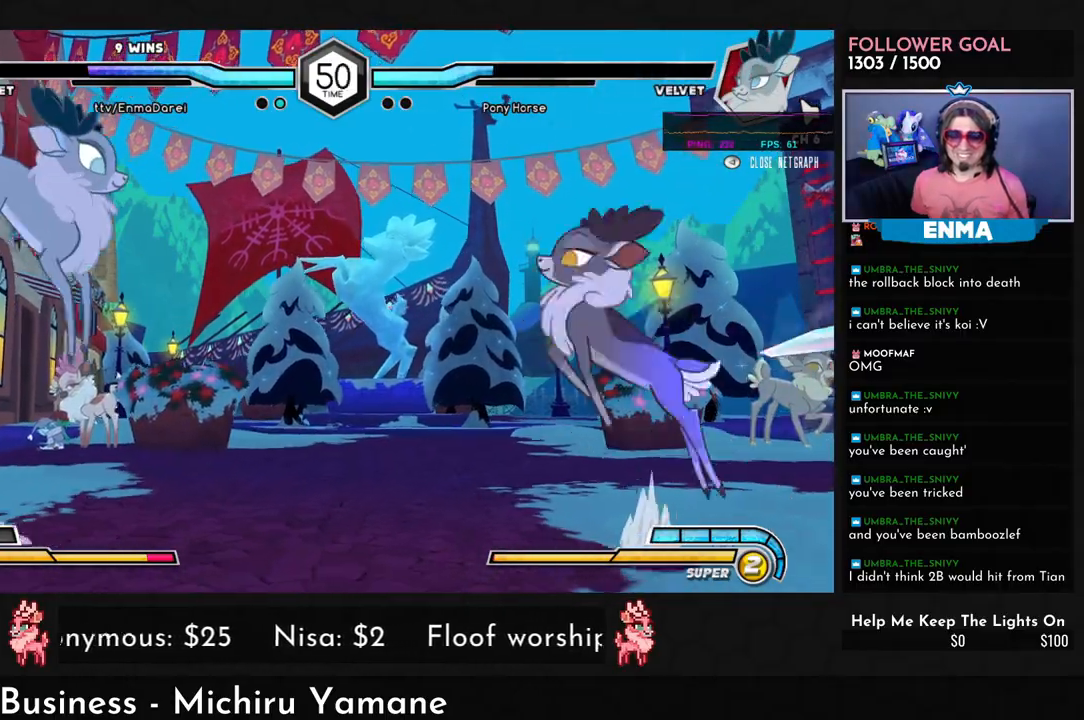
{"dt_ms": 500, "buttons": [], "left_stick": "down"}
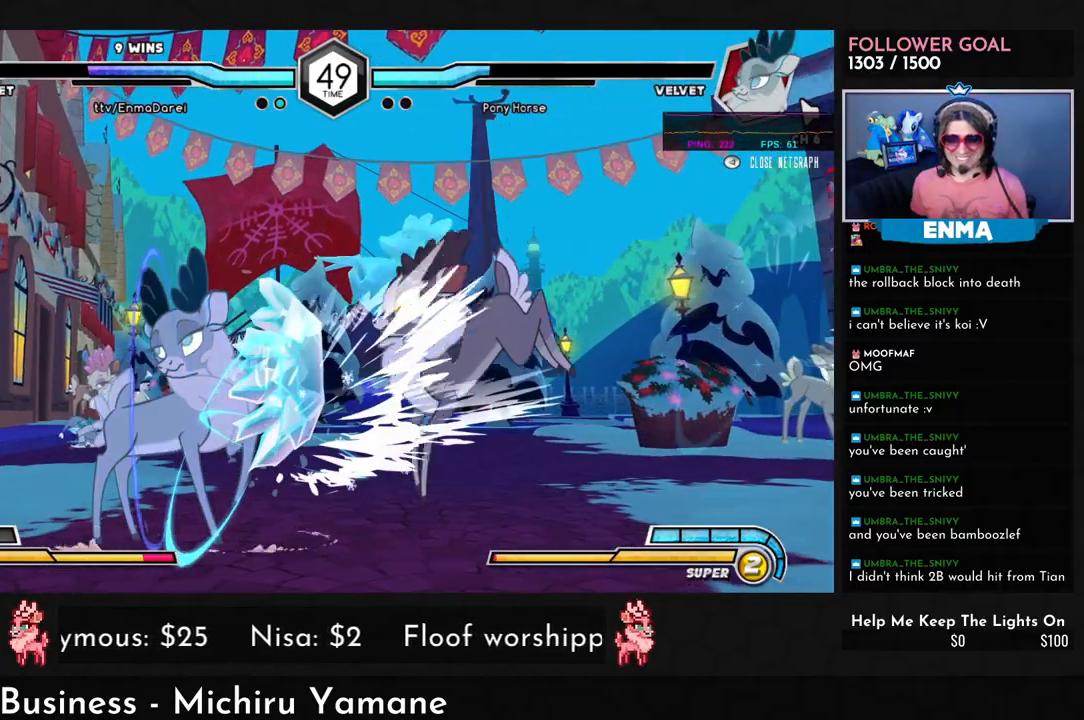
{"dt_ms": 500, "buttons": [], "left_stick": "center", "events": [[50, "left_stick", "right"], [117, "R1", "down"], [150, "left_stick", "center"], [167, "R1", "up"], [300, "left_stick", "right"], [467, "left_stick", "center"]]}
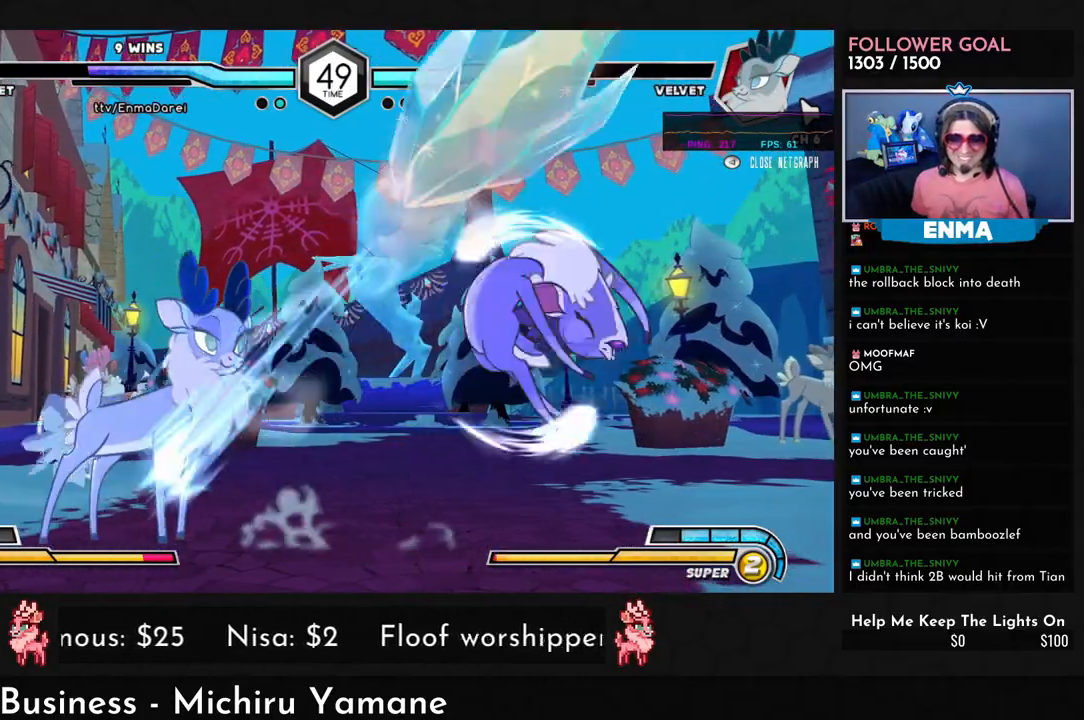
{"dt_ms": 500, "buttons": [], "left_stick": "center", "events": []}
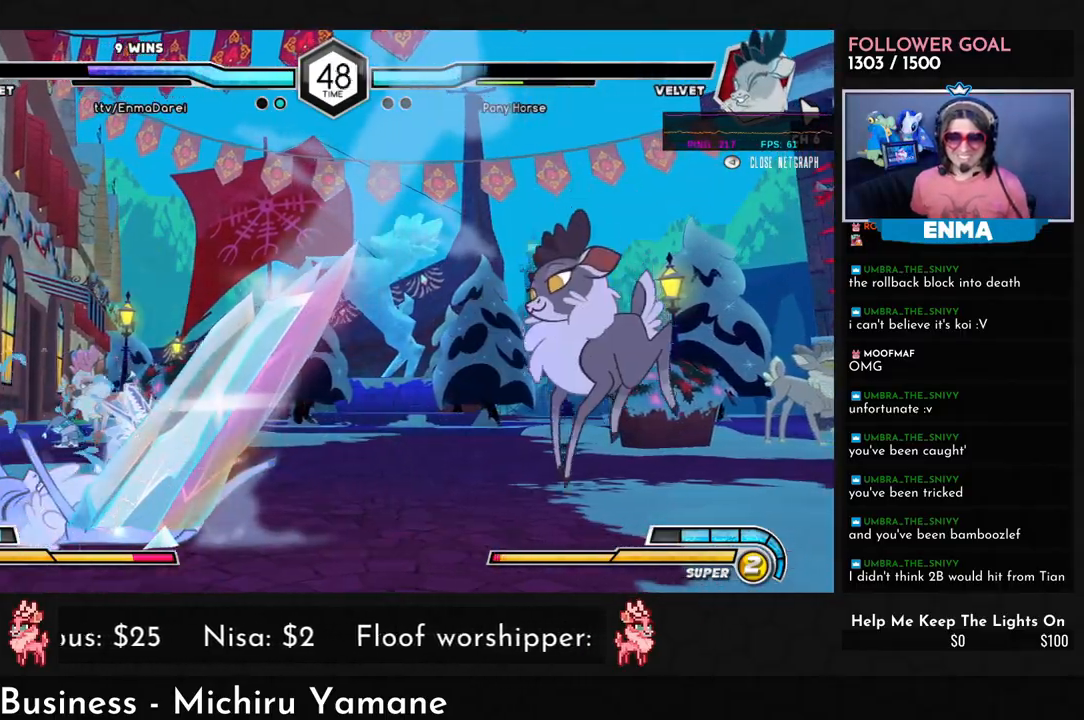
{"dt_ms": 500, "buttons": [], "left_stick": "left", "events": [[50, "left_stick", "down-right"], [183, "left_stick", "down-left"], [233, "left_stick", "left"], [267, "TRIANGLE", "down"], [333, "left_stick", "center"], [367, "TRIANGLE", "up"], [450, "left_stick", "left"]]}
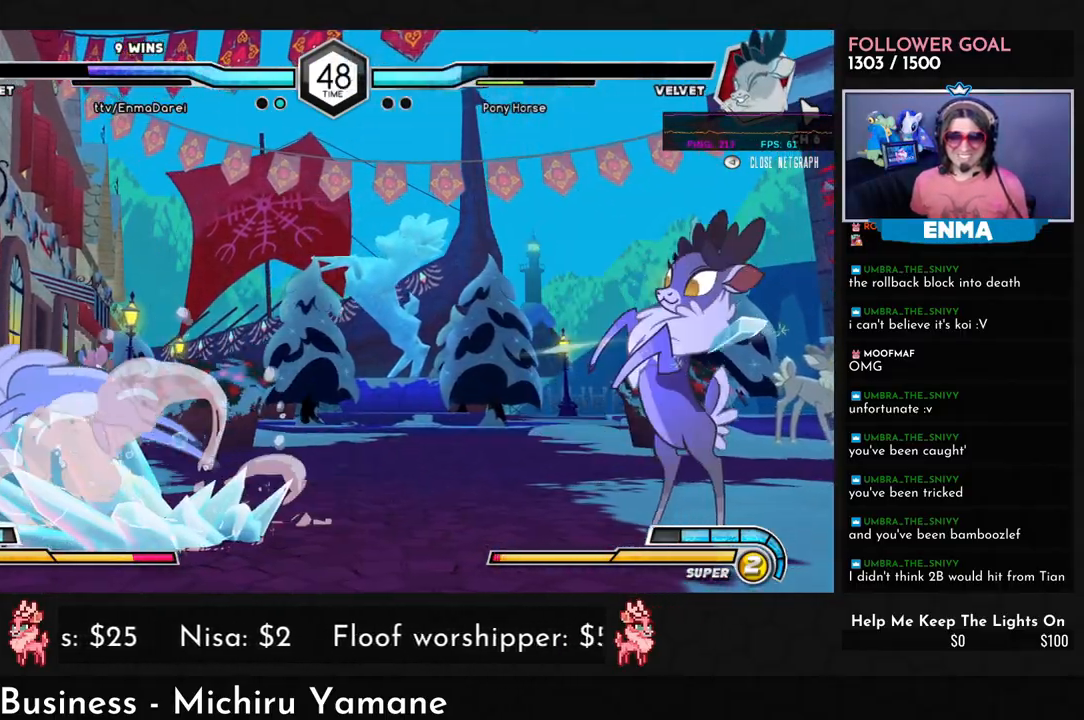
{"dt_ms": 500, "buttons": [], "left_stick": "center", "events": [[83, "left_stick", "center"], [183, "left_stick", "left"], [317, "left_stick", "center"]]}
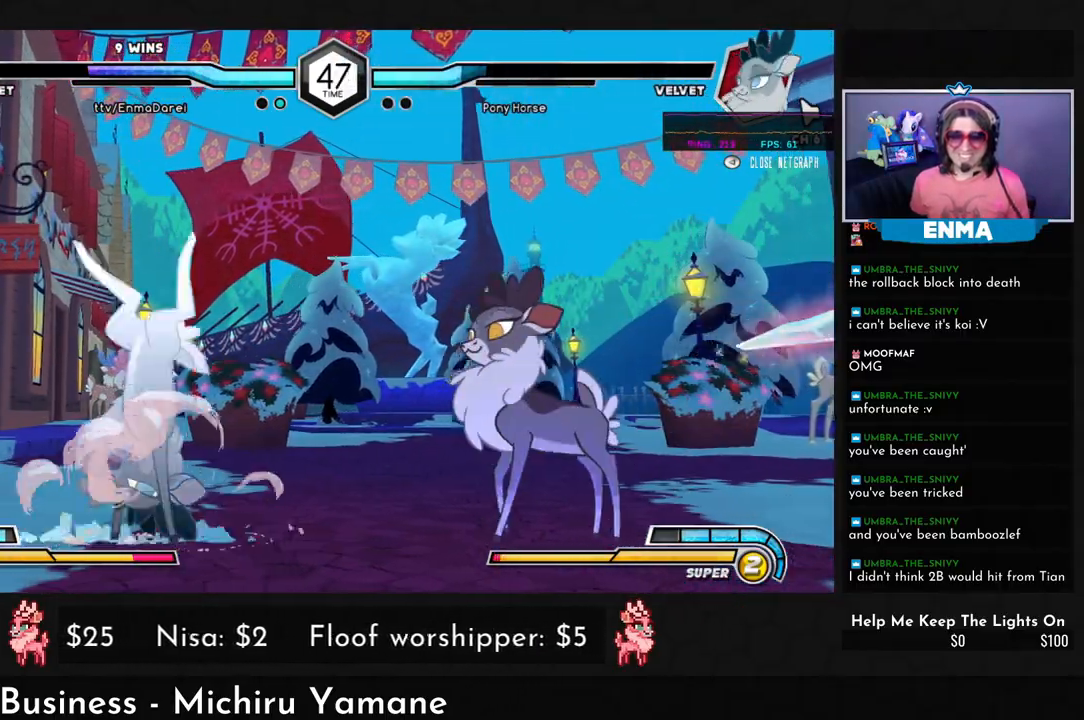
{"dt_ms": 500, "buttons": [], "left_stick": "center", "events": [[17, "left_stick", "left"], [100, "left_stick", "down"], [183, "left_stick", "left"], [200, "CROSS", "down"], [283, "CROSS", "up"], [283, "left_stick", "center"]]}
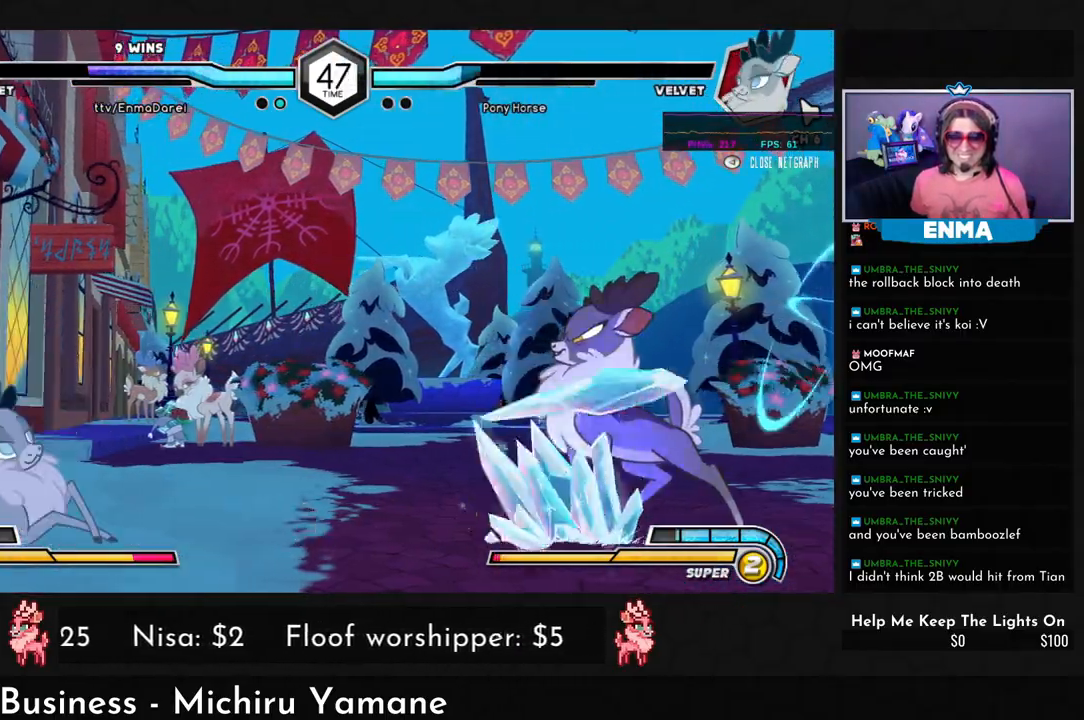
{"dt_ms": 500, "buttons": [], "left_stick": "center", "events": [[217, "left_stick", "down"], [350, "left_stick", "right"], [400, "R1", "down"], [450, "R1", "up"], [467, "left_stick", "center"]]}
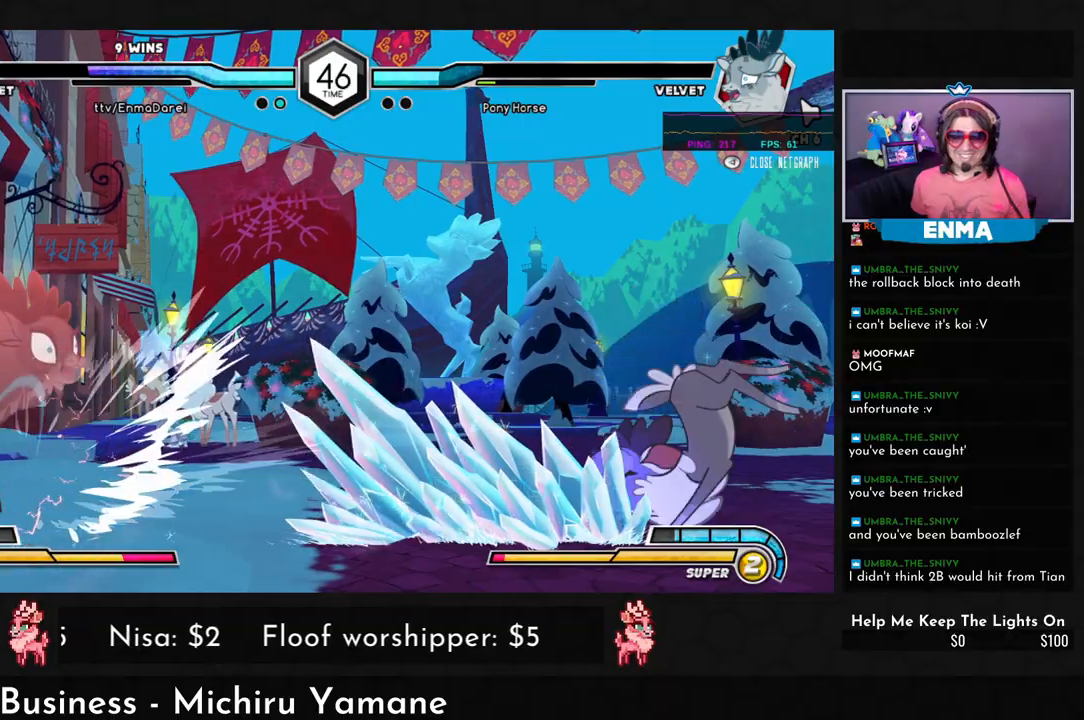
{"dt_ms": 500, "buttons": [], "left_stick": "center", "events": []}
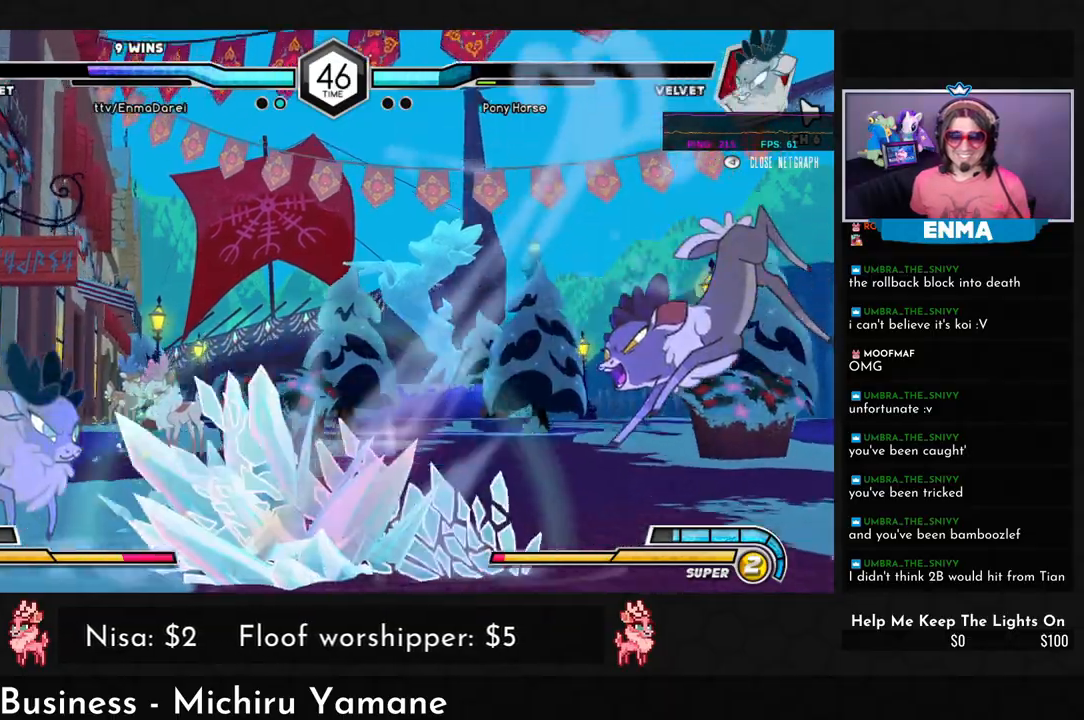
{"dt_ms": 500, "buttons": [], "left_stick": "left", "events": [[333, "left_stick", "right"], [383, "left_stick", "down"], [500, "left_stick", "left"]]}
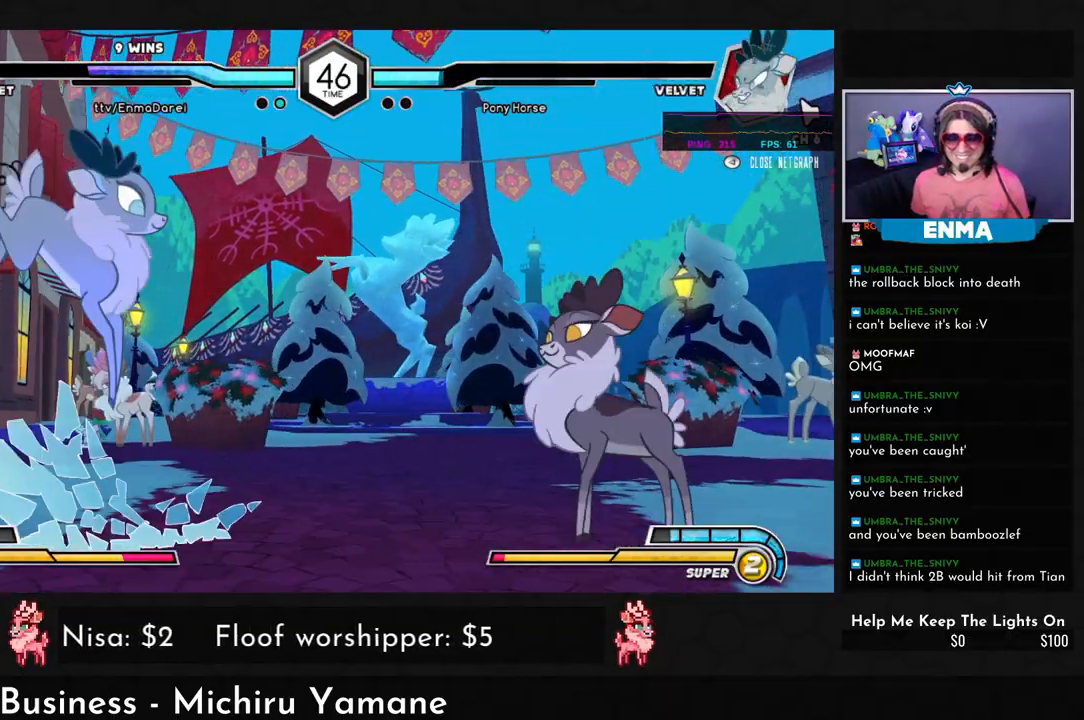
{"dt_ms": 500, "buttons": [], "left_stick": "left", "events": [[17, "SQUARE", "down"], [83, "left_stick", "center"], [100, "SQUARE", "up"], [217, "left_stick", "left"], [300, "left_stick", "center"], [400, "left_stick", "left"]]}
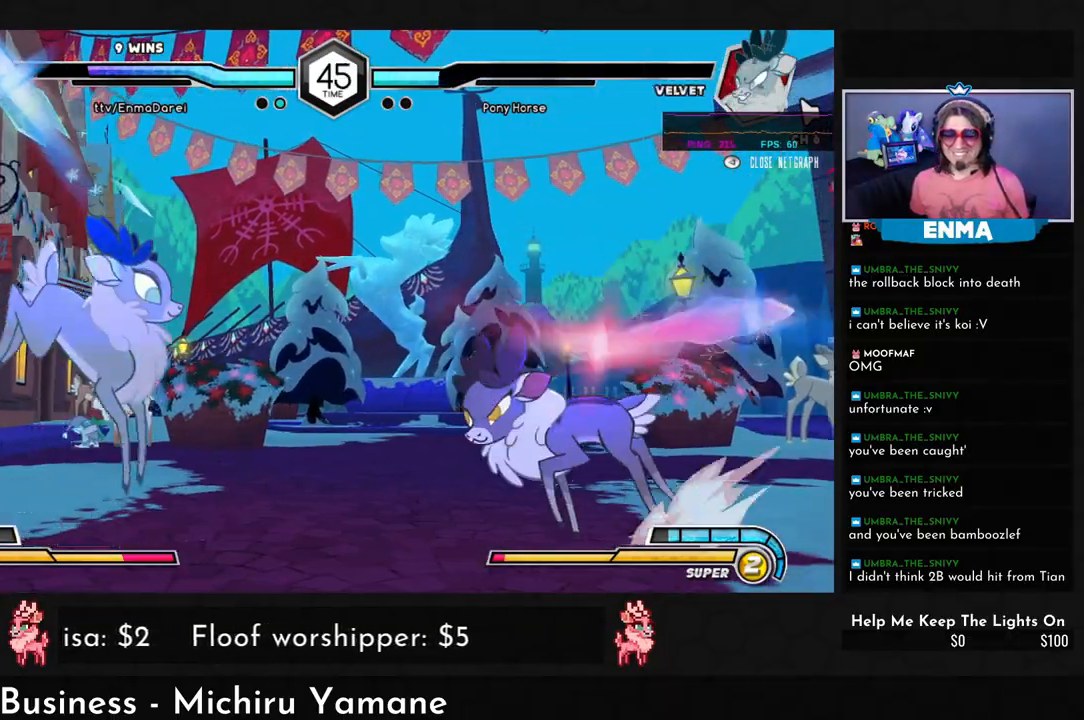
{"dt_ms": 500, "buttons": ["R1"], "left_stick": "right"}
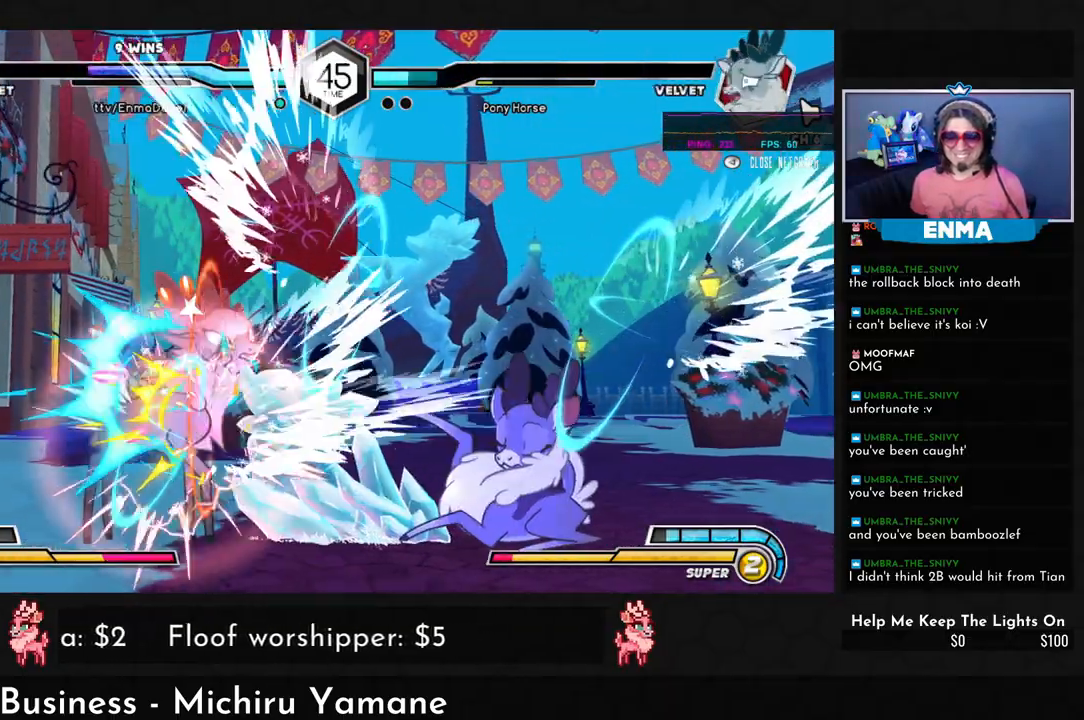
{"dt_ms": 500, "buttons": [], "left_stick": "center", "events": [[33, "R1", "up"], [50, "left_stick", "center"], [133, "left_stick", "right"], [317, "left_stick", "center"]]}
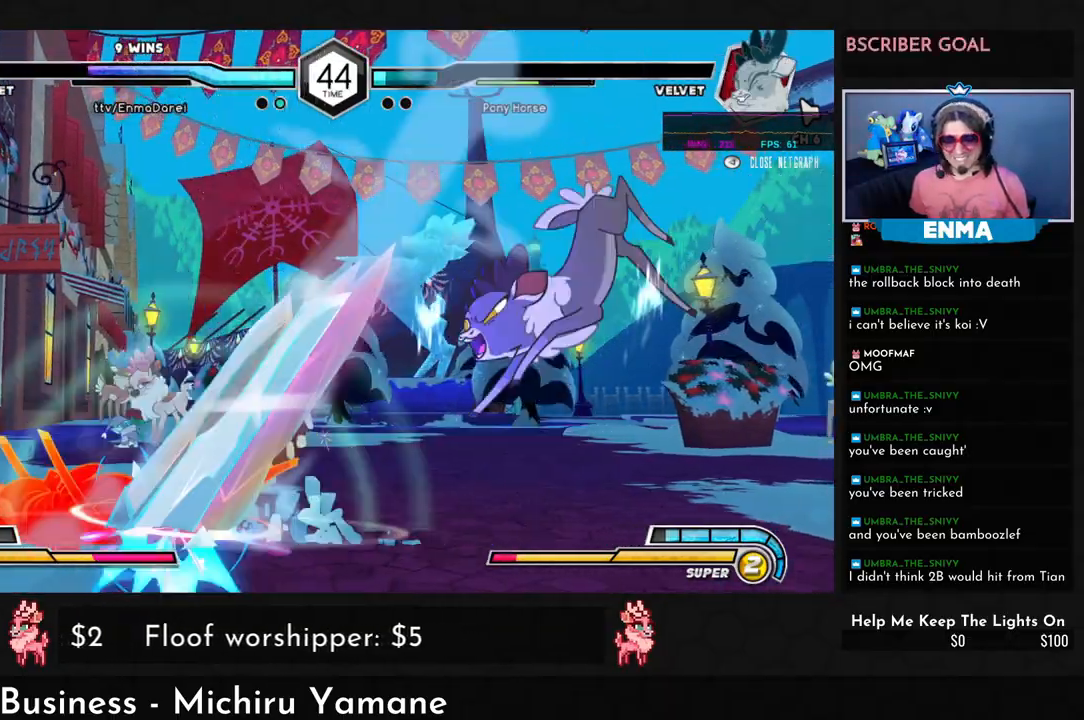
{"dt_ms": 500, "buttons": [], "left_stick": "down-right", "events": [[433, "left_stick", "down-right"]]}
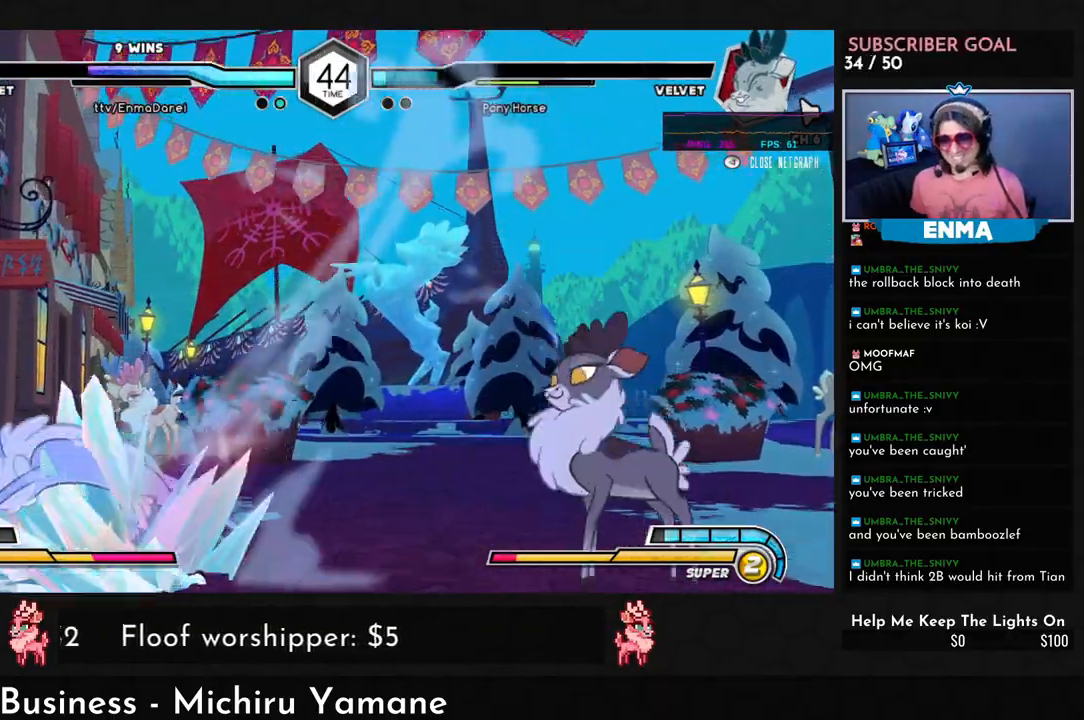
{"dt_ms": 500, "buttons": [], "left_stick": "center", "events": [[67, "left_stick", "left"], [150, "TRIANGLE", "down"], [183, "left_stick", "center"], [233, "TRIANGLE", "up"], [317, "left_stick", "left"], [433, "left_stick", "center"]]}
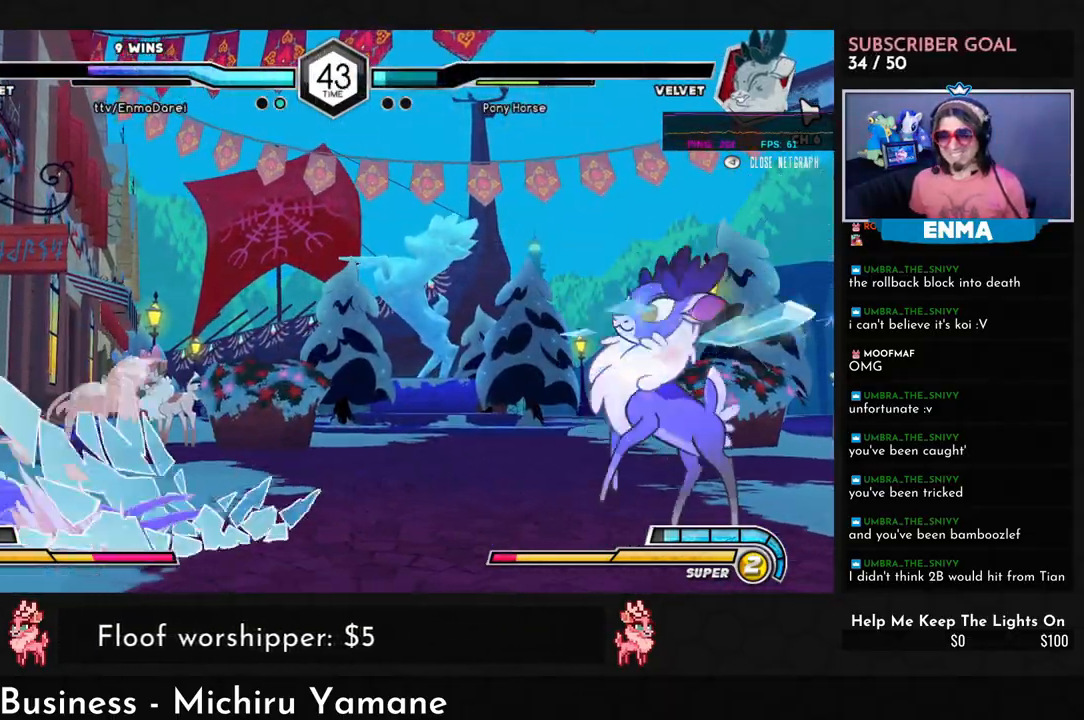
{"dt_ms": 500, "buttons": [], "left_stick": "right", "events": [[33, "left_stick", "left"], [150, "left_stick", "center"], [333, "left_stick", "down"], [450, "left_stick", "right"]]}
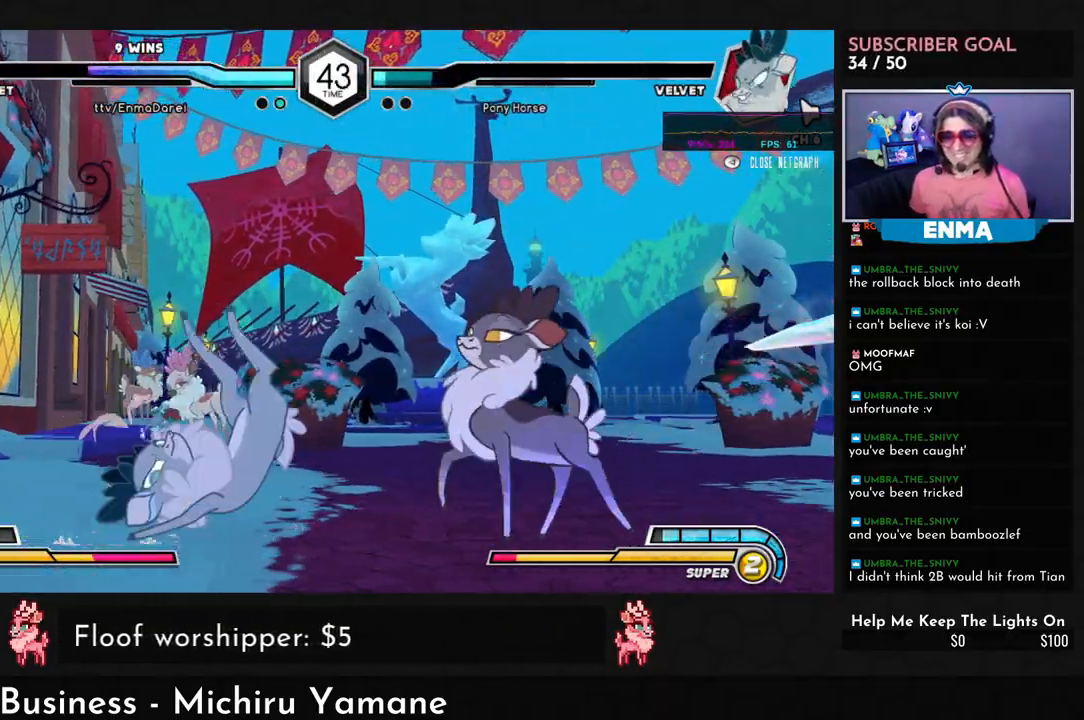
{"dt_ms": 500, "buttons": ["CROSS"], "left_stick": "center", "events": [[83, "SQUARE", "down"], [83, "left_stick", "center"], [167, "SQUARE", "up"], [450, "CROSS", "down"]]}
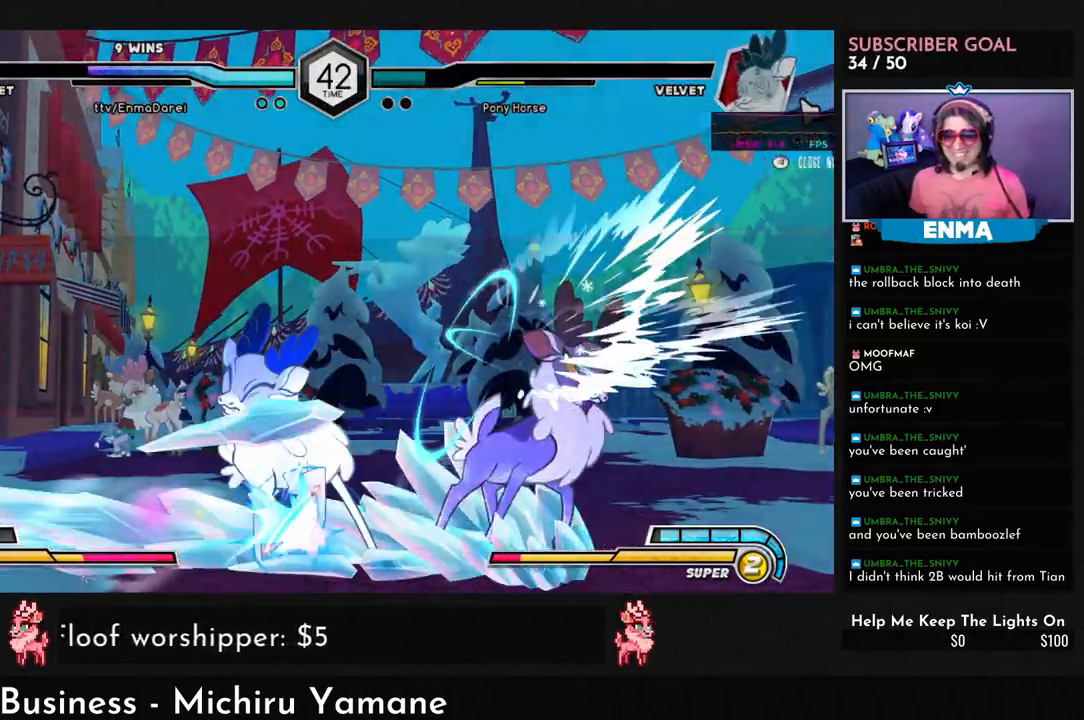
{"dt_ms": 500, "buttons": [], "left_stick": "center", "events": [[17, "CROSS", "up"]]}